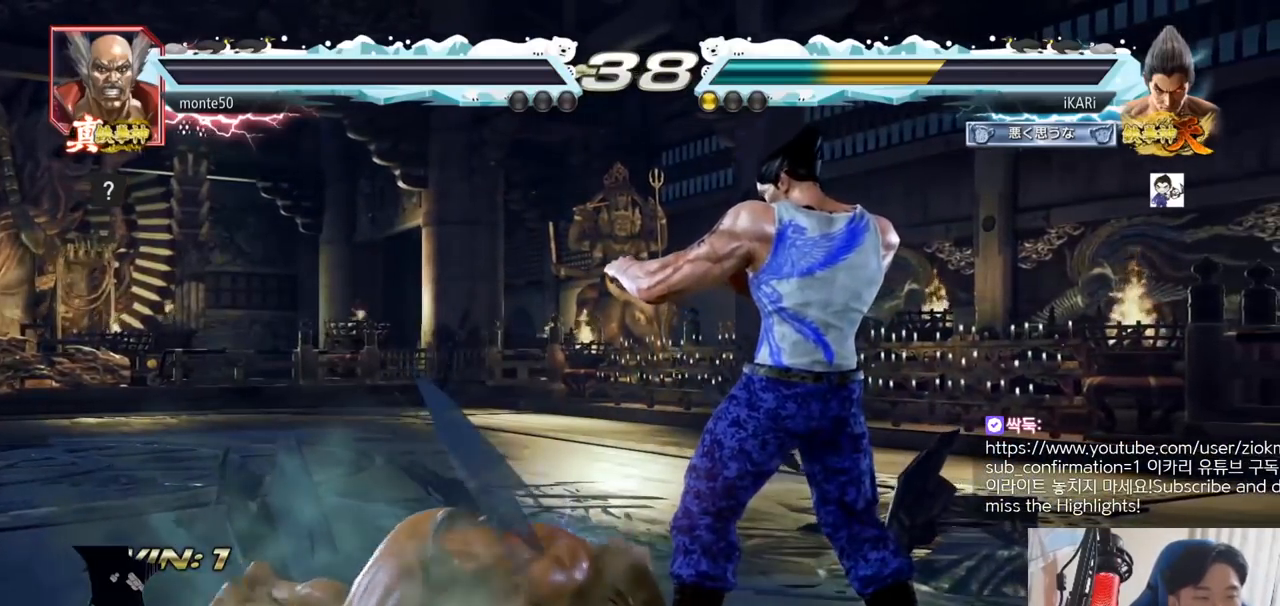
Gameplay with a controller (arcade stick); each line is a JSON object with the inputs held at the frame after it. "events" lists button and stick changes between this image and that frame as [ms after this image, input, new state], when the widget could be followed in between. Not read: L3 R3.
{"buttons": [], "left_stick": "center", "events": []}
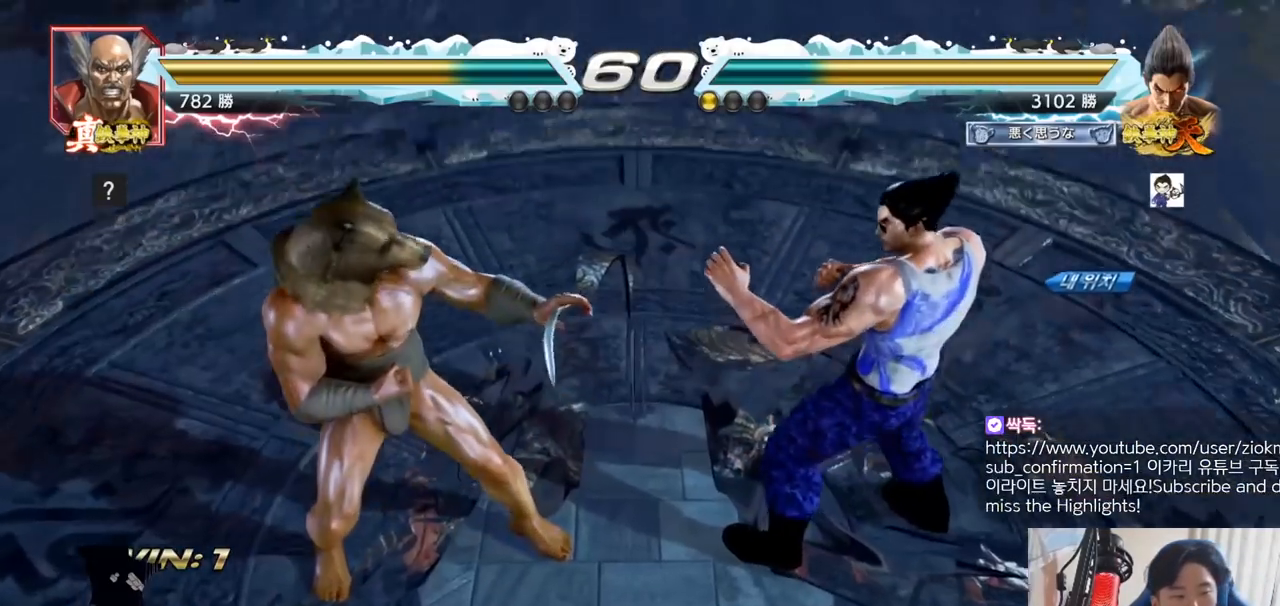
{"buttons": [], "left_stick": "center", "events": []}
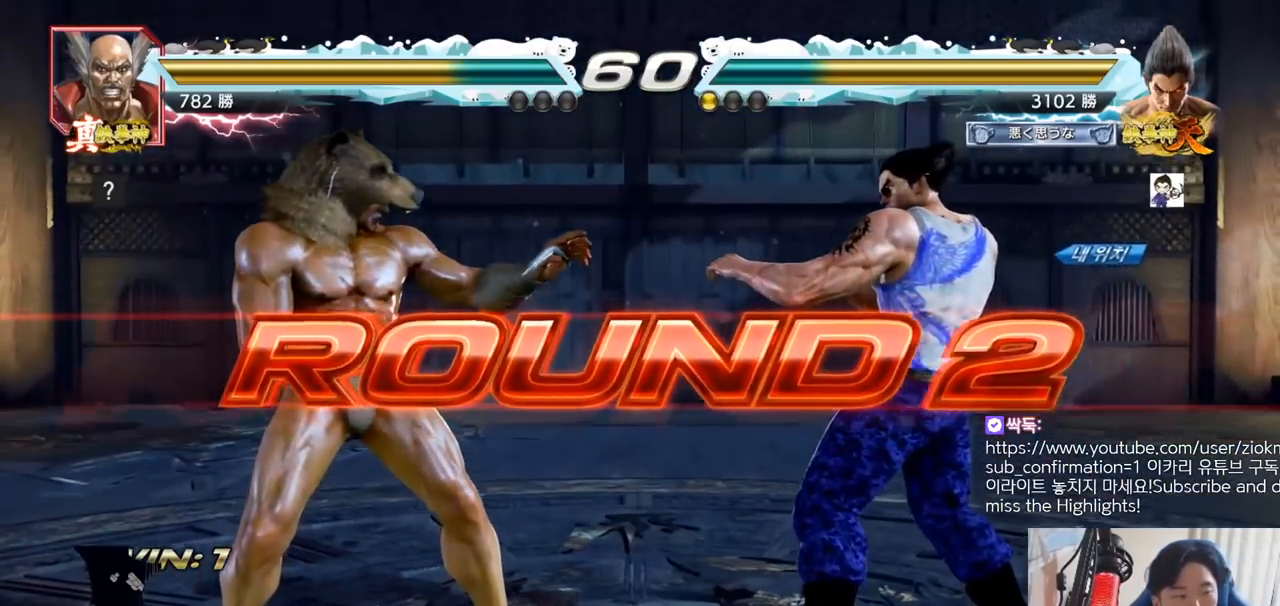
{"buttons": [], "left_stick": "center", "events": []}
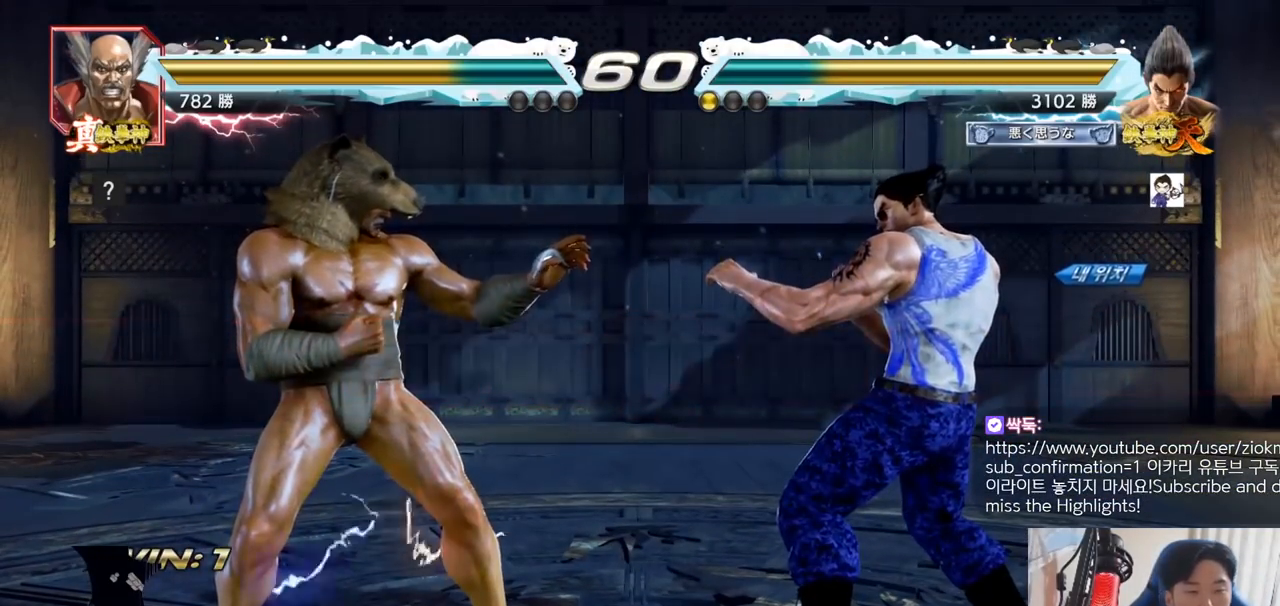
{"buttons": [], "left_stick": "center", "events": [[367, "TRIANGLE", "down"], [383, "TRIANGLE", "up"]]}
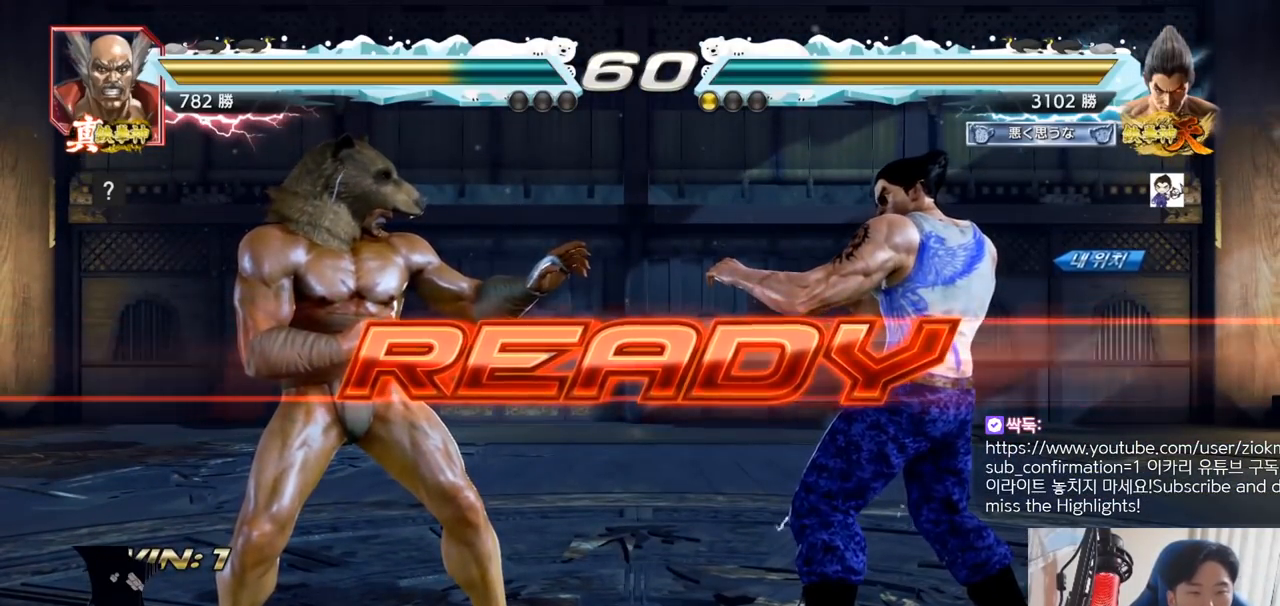
{"buttons": ["SQUARE", "TRIANGLE"], "left_stick": "center", "events": [[17, "SQUARE", "down"], [17, "TRIANGLE", "down"], [117, "SQUARE", "up"], [117, "TRIANGLE", "up"], [184, "TRIANGLE", "down"], [217, "SQUARE", "down"], [334, "SQUARE", "up"], [351, "TRIANGLE", "up"], [384, "TRIANGLE", "down"], [401, "SQUARE", "down"]]}
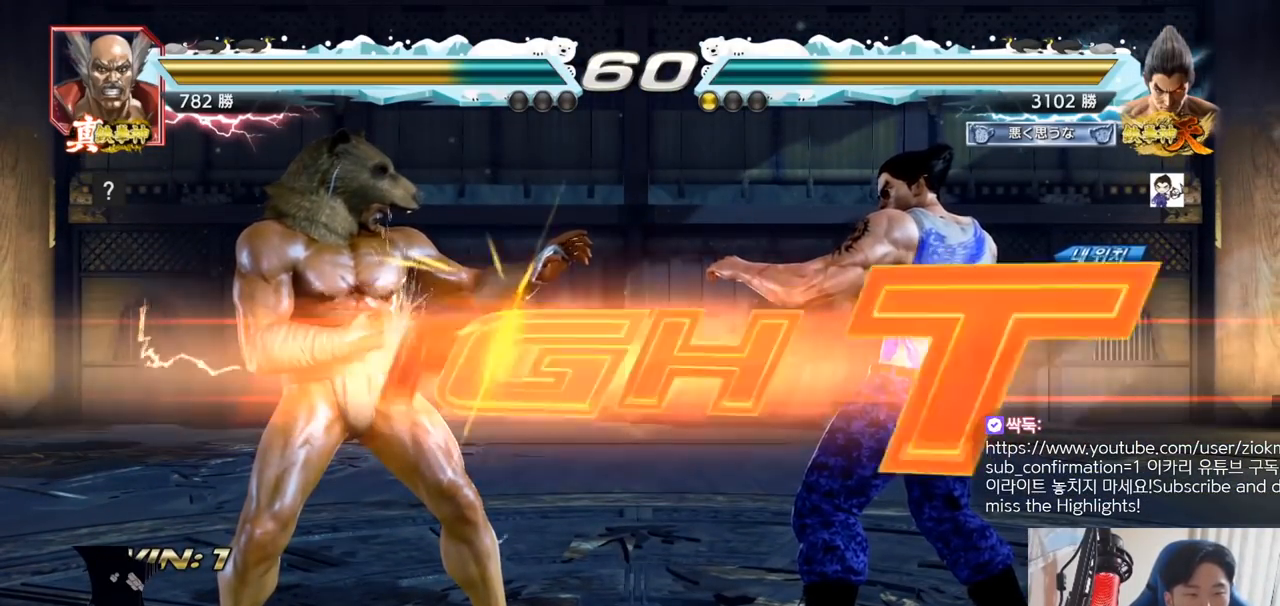
{"buttons": ["SQUARE", "TRIANGLE"], "left_stick": "down", "events": [[67, "TRIANGLE", "up"], [133, "TRIANGLE", "down"], [317, "SQUARE", "up"], [417, "left_stick", "down"], [500, "SQUARE", "down"]]}
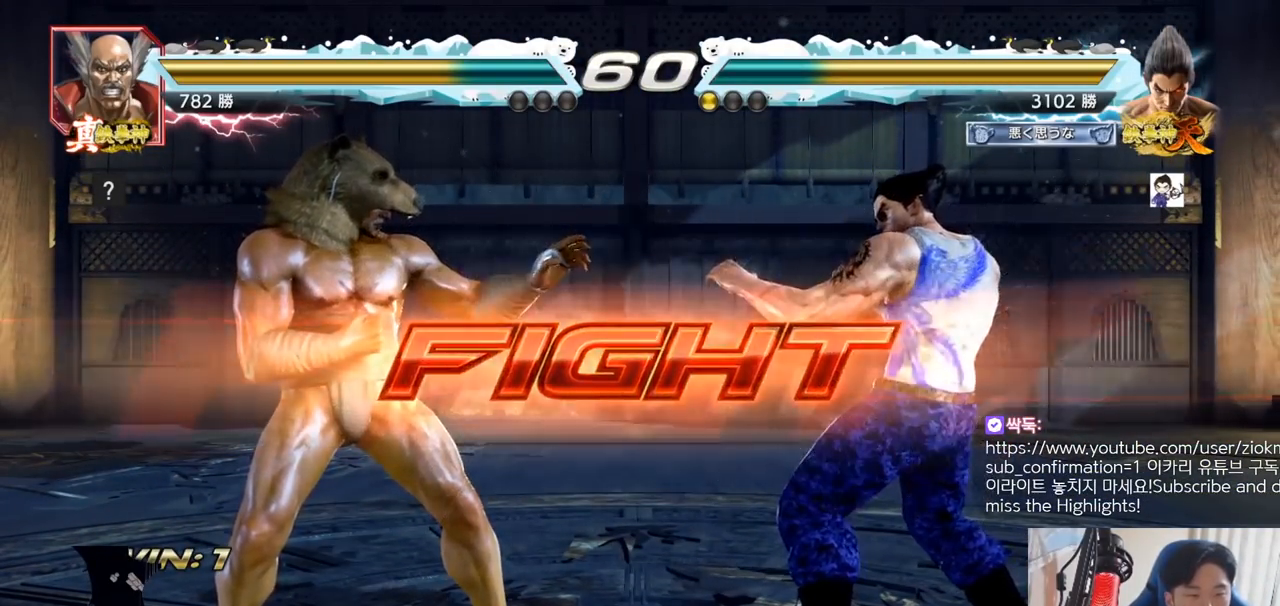
{"buttons": [], "left_stick": "center", "events": [[34, "SQUARE", "up"], [50, "TRIANGLE", "up"], [67, "SQUARE", "down"], [67, "TRIANGLE", "down"], [134, "SQUARE", "up"], [134, "TRIANGLE", "up"], [167, "TRIANGLE", "down"], [167, "left_stick", "center"], [234, "TRIANGLE", "up"], [317, "TRIANGLE", "down"], [334, "TRIANGLE", "up"]]}
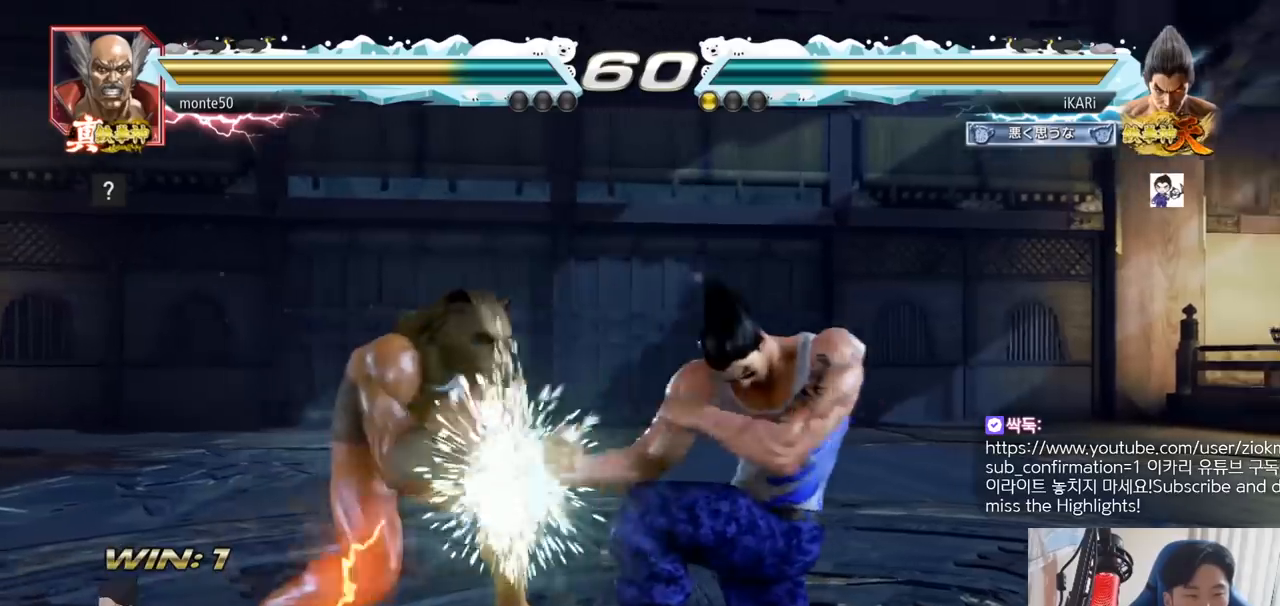
{"buttons": [], "left_stick": "right"}
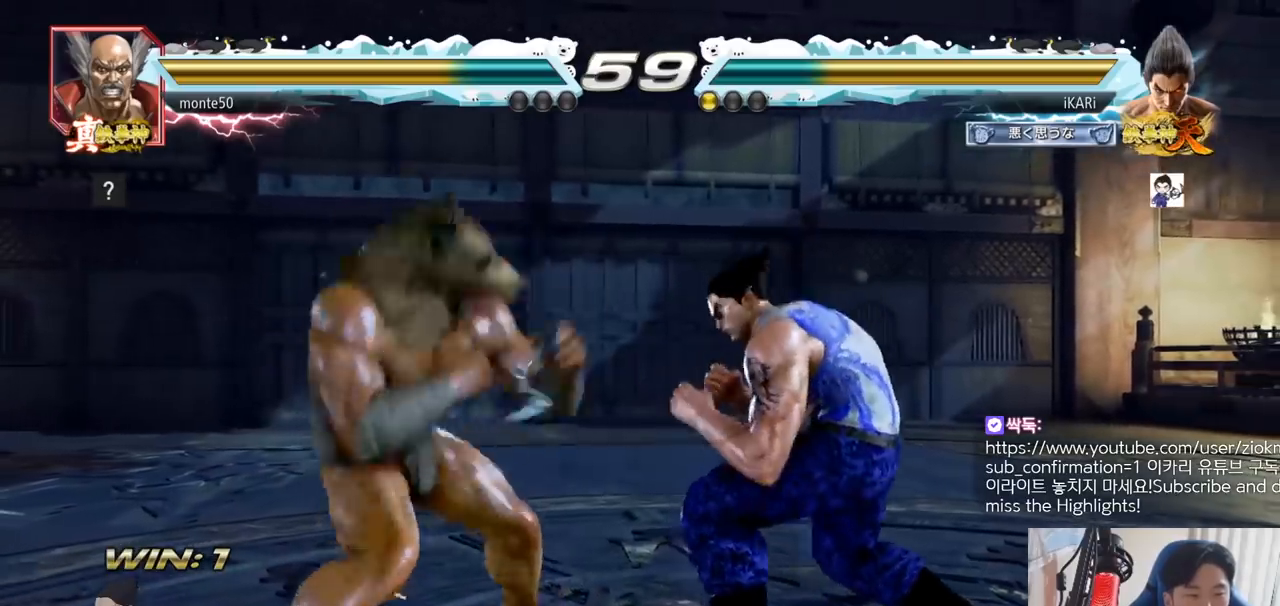
{"buttons": [], "left_stick": "down-right", "events": [[184, "left_stick", "down-right"]]}
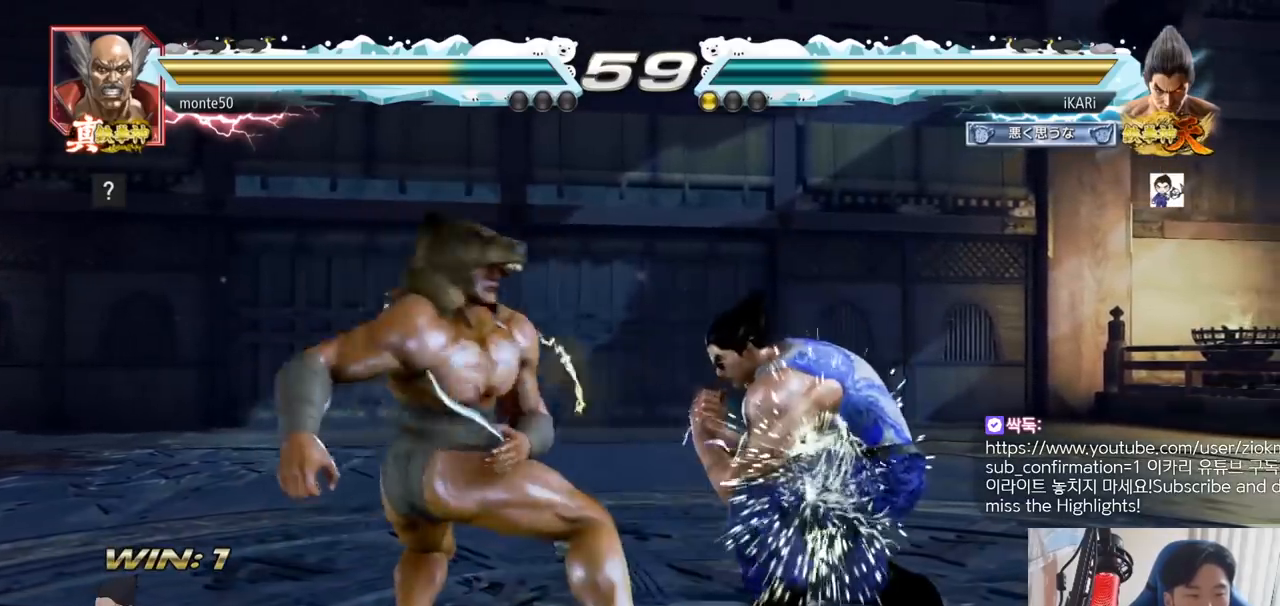
{"buttons": ["TRIANGLE"], "left_stick": "center", "events": [[50, "left_stick", "center"], [100, "TRIANGLE", "down"], [134, "TRIANGLE", "up"], [184, "TRIANGLE", "down"], [234, "TRIANGLE", "up"], [267, "TRIANGLE", "down"], [334, "TRIANGLE", "up"], [350, "TRIANGLE", "down"]]}
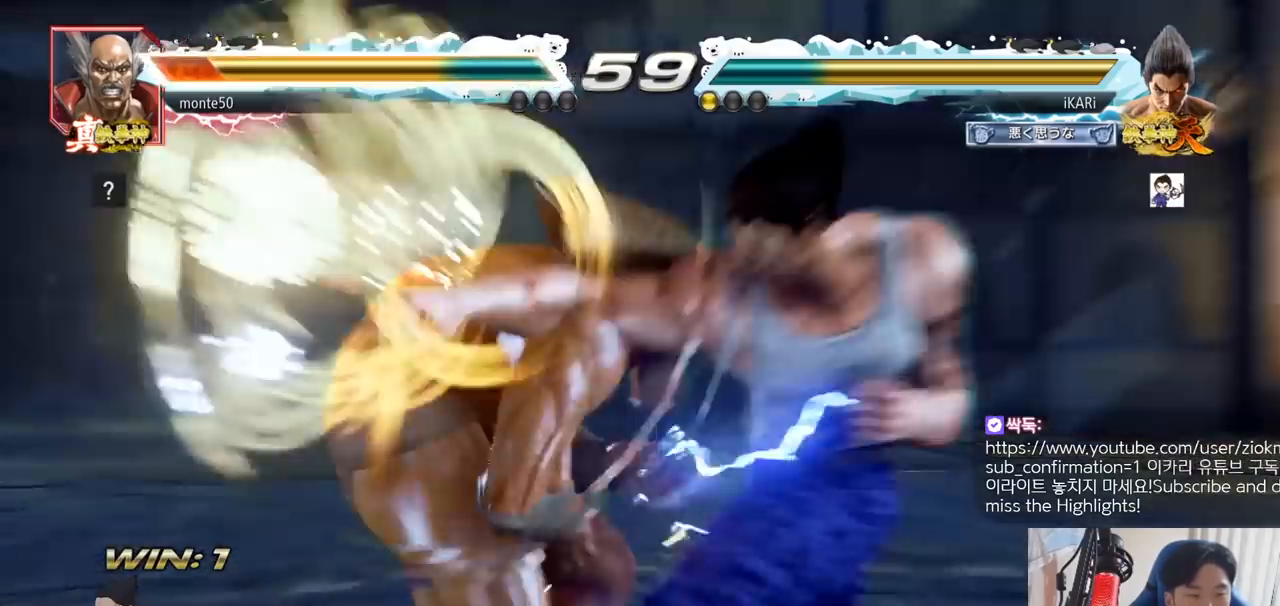
{"buttons": ["TRIANGLE"], "left_stick": "center", "events": []}
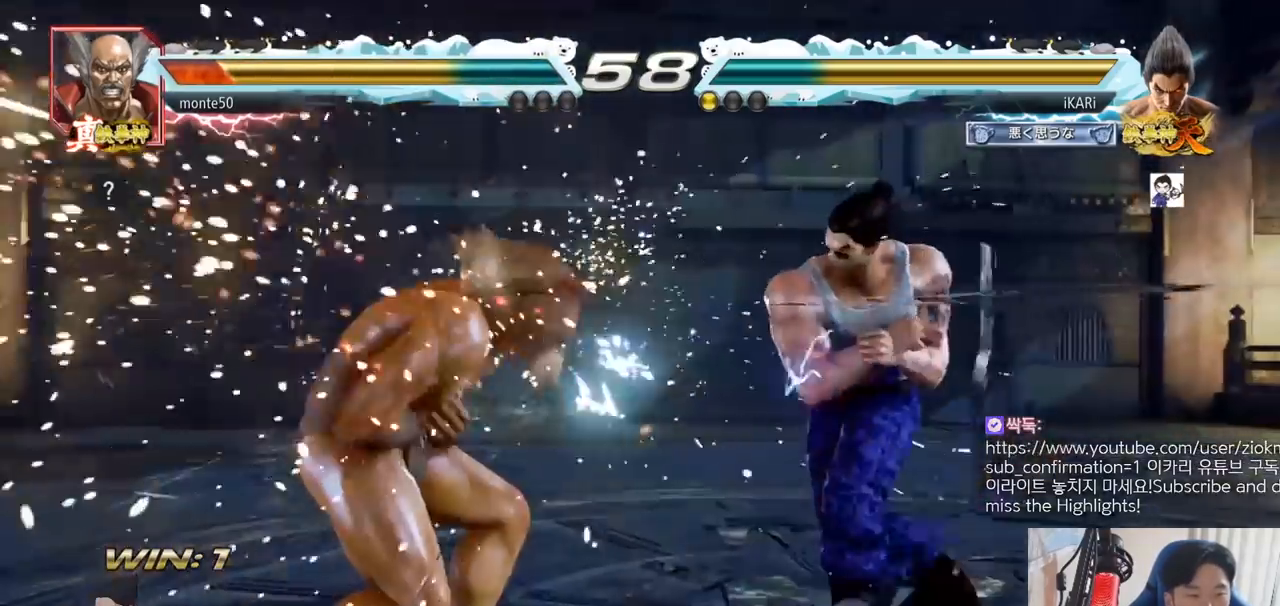
{"buttons": ["CROSS"], "left_stick": "center", "events": [[17, "TRIANGLE", "up"], [134, "left_stick", "down"], [234, "left_stick", "center"], [367, "CROSS", "down"], [434, "CROSS", "up"], [484, "CROSS", "down"]]}
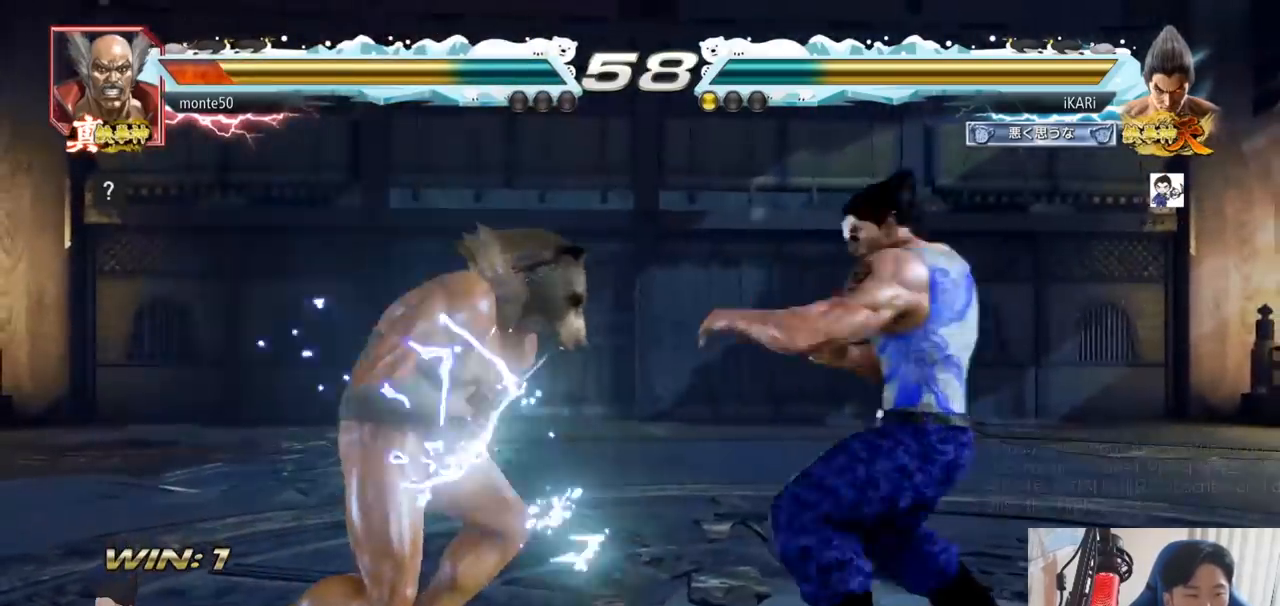
{"buttons": [], "left_stick": "right", "events": [[33, "CROSS", "up"], [83, "CROSS", "down"], [267, "CROSS", "up"], [317, "left_stick", "right"], [367, "TRIANGLE", "down"], [417, "TRIANGLE", "up"], [467, "TRIANGLE", "down"], [483, "TRIANGLE", "up"]]}
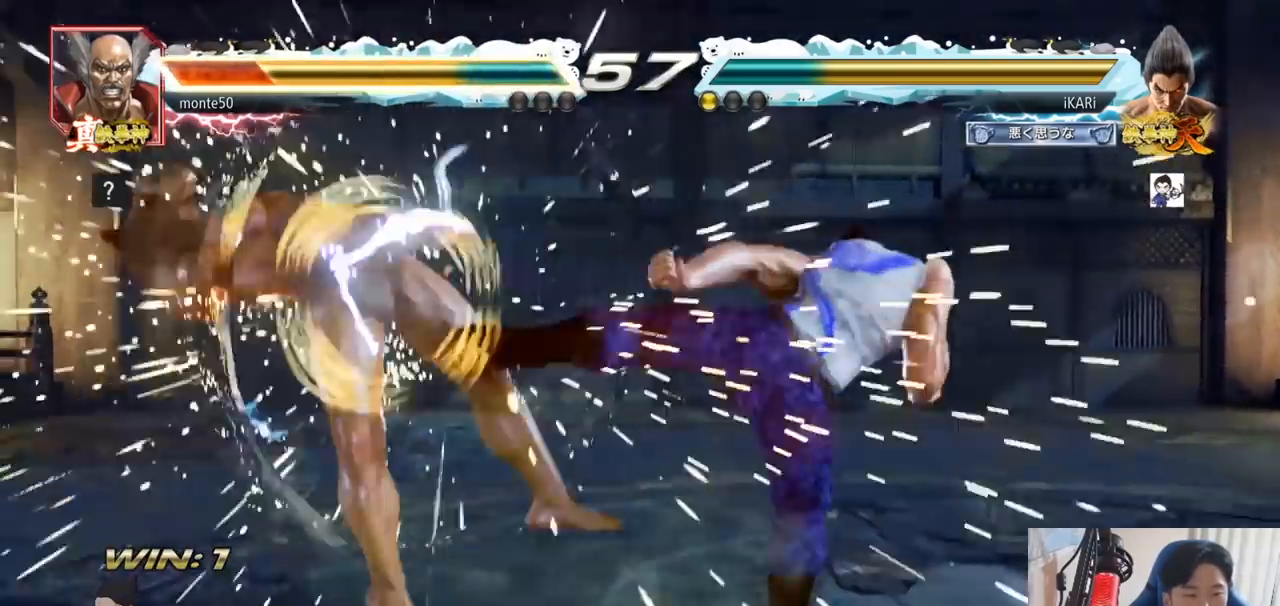
{"buttons": ["SQUARE"], "left_stick": "right", "events": [[33, "TRIANGLE", "down"], [84, "TRIANGLE", "up"], [150, "TRIANGLE", "down"], [184, "TRIANGLE", "up"], [234, "TRIANGLE", "down"], [300, "TRIANGLE", "up"], [317, "TRIANGLE", "down"], [384, "SQUARE", "down"], [384, "TRIANGLE", "up"], [417, "SQUARE", "up"], [467, "SQUARE", "down"]]}
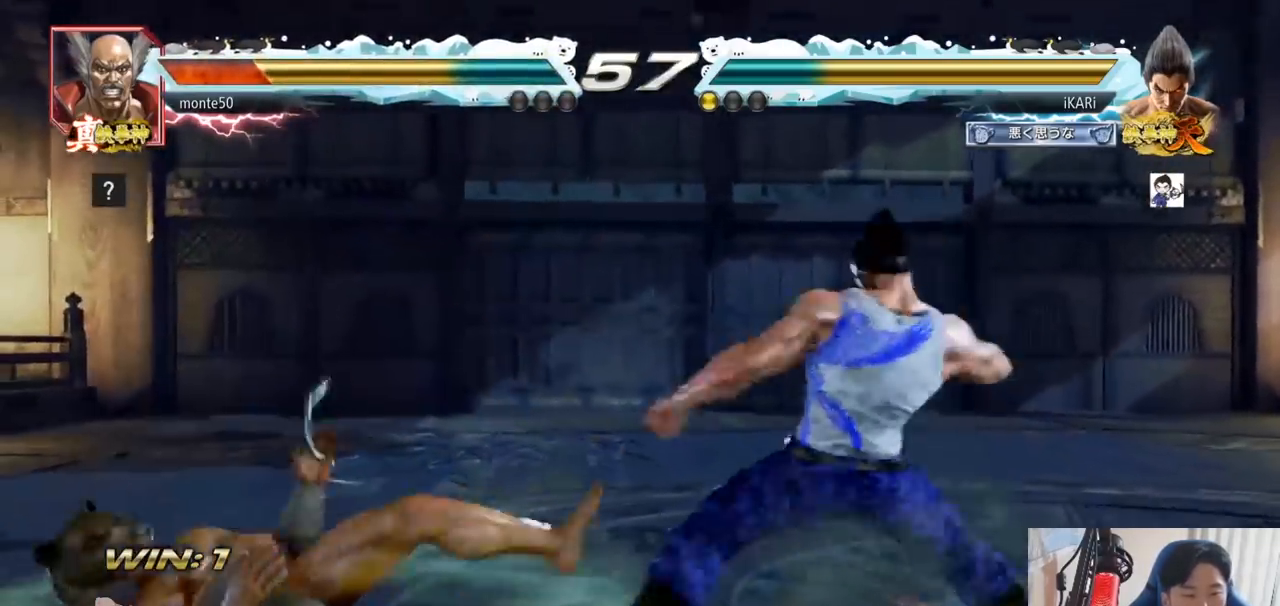
{"buttons": [], "left_stick": "right", "events": [[16, "SQUARE", "up"], [66, "SQUARE", "down"], [116, "SQUARE", "up"], [166, "SQUARE", "down"], [233, "SQUARE", "up"], [267, "SQUARE", "down"], [317, "SQUARE", "up"], [333, "SQUARE", "down"], [333, "TRIANGLE", "down"], [350, "SQUARE", "up"], [383, "TRIANGLE", "up"], [433, "TRIANGLE", "down"], [483, "TRIANGLE", "up"]]}
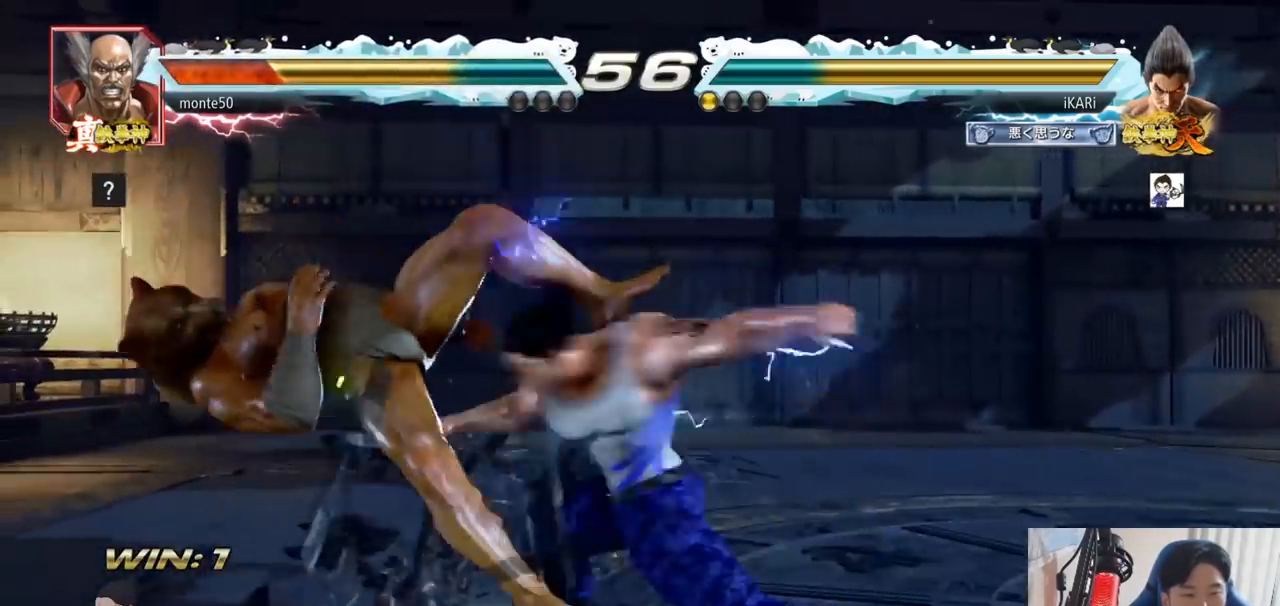
{"buttons": [], "left_stick": "left", "events": [[17, "TRIANGLE", "down"], [83, "left_stick", "center"], [150, "TRIANGLE", "up"], [484, "left_stick", "left"]]}
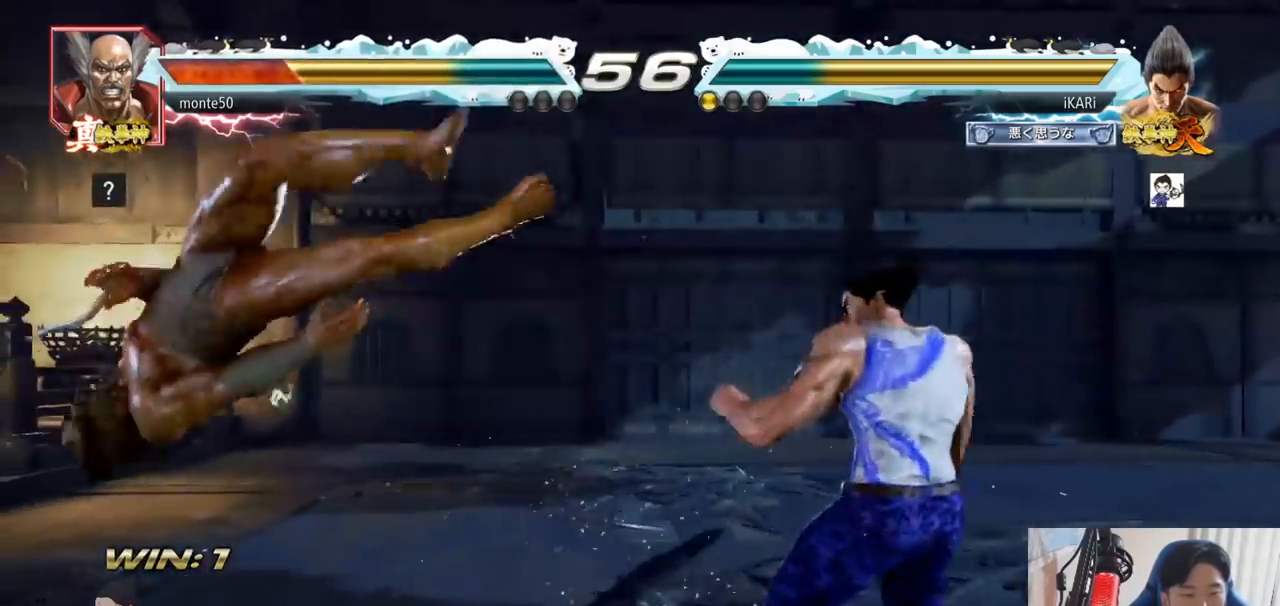
{"buttons": [], "left_stick": "right", "events": [[66, "left_stick", "down"], [116, "left_stick", "left"], [267, "left_stick", "center"], [317, "left_stick", "right"], [350, "CROSS", "down"], [417, "CROSS", "up"], [450, "SQUARE", "down"], [483, "SQUARE", "up"]]}
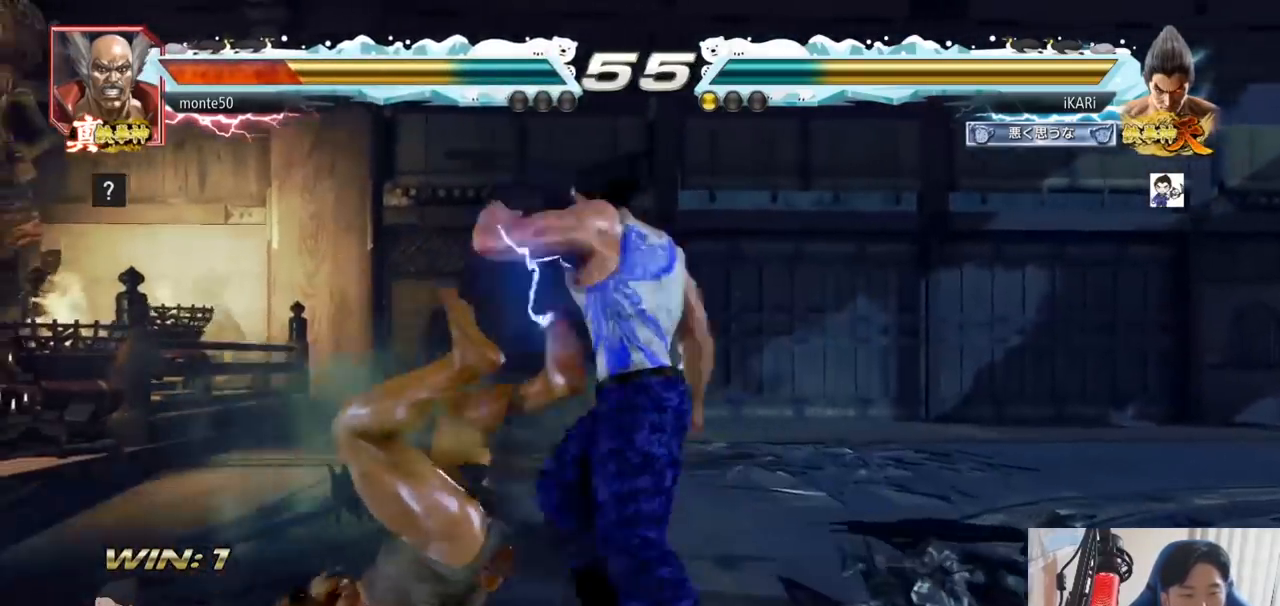
{"buttons": [], "left_stick": "center", "events": [[33, "left_stick", "center"], [50, "SQUARE", "down"], [150, "SQUARE", "up"]]}
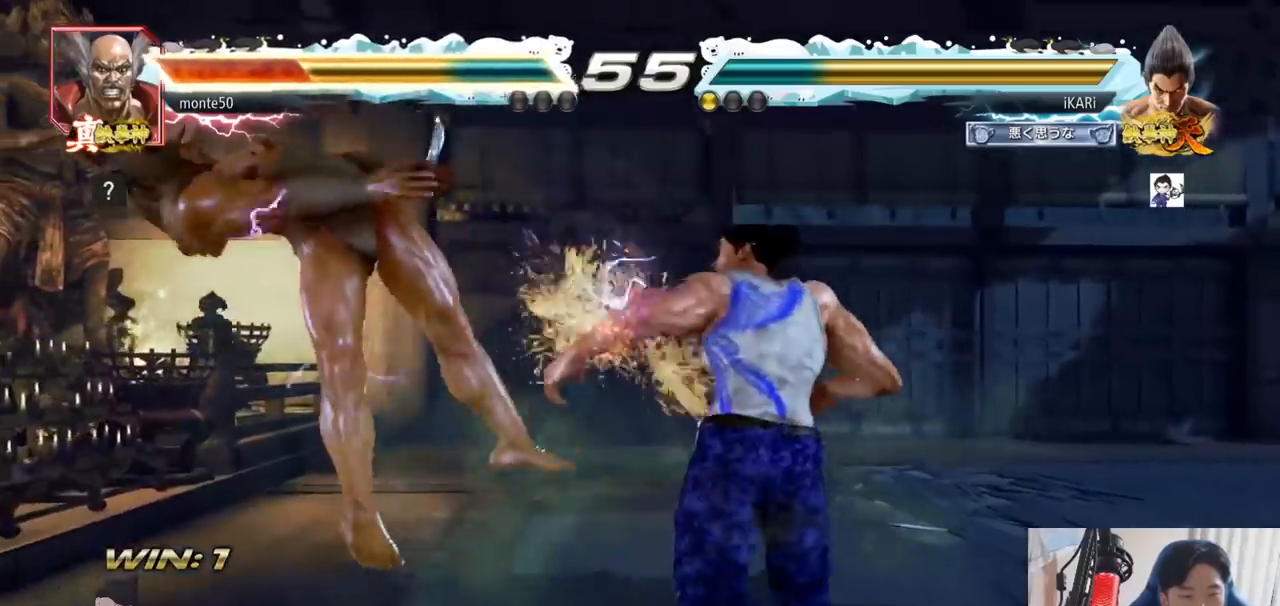
{"buttons": ["CIRCLE"], "left_stick": "center"}